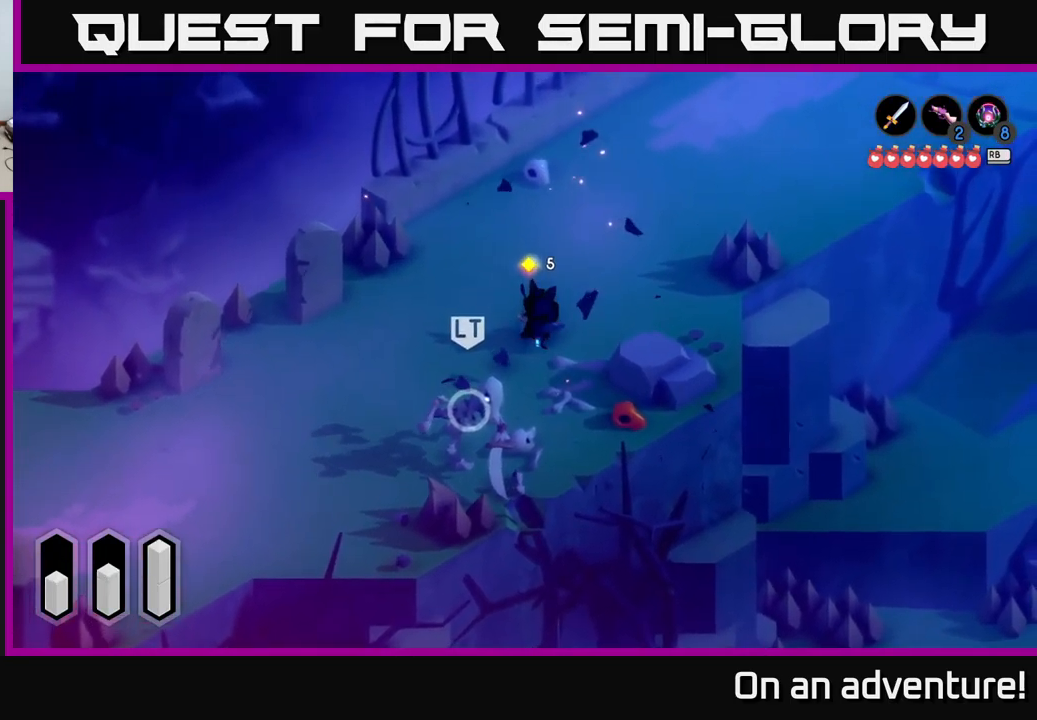
Gameplay with a controller (Xbox layout); each line is a JSON object with the inputs held at the frame after it. "events" lists button and stick changes between this image and that frame as [ms after this image, input, new state], when the widget could be followed in between.
{"buttons": ["X"], "left_stick": "down-left", "right_stick": "center", "events": [[500, "X", "down"]]}
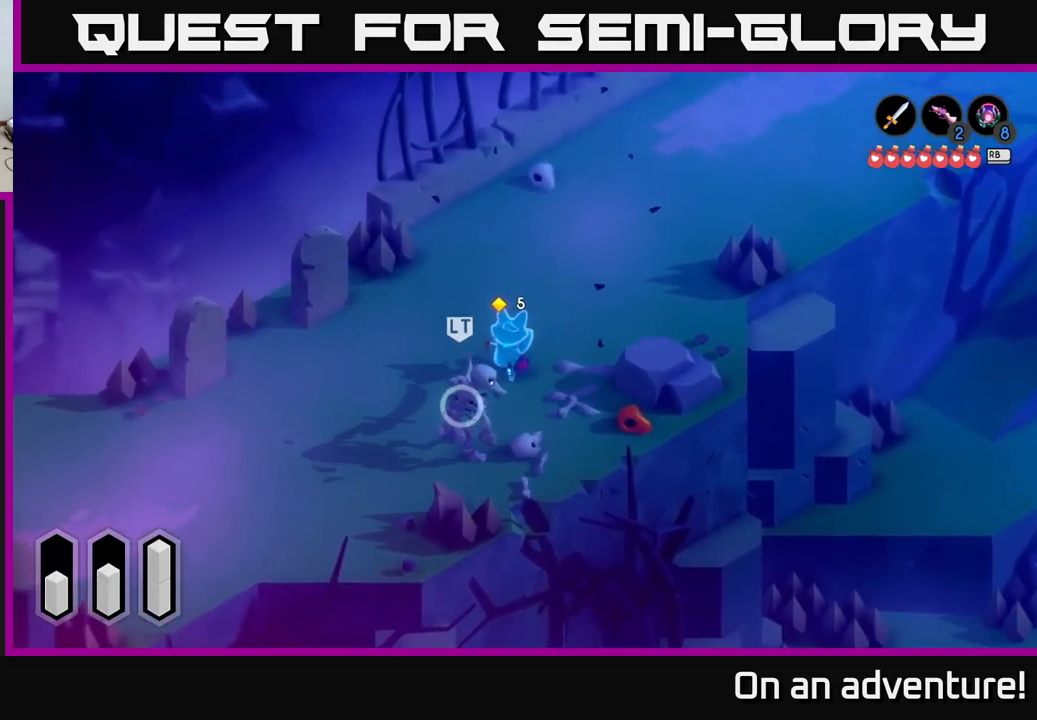
{"buttons": [], "left_stick": "down-left", "right_stick": "center", "events": [[84, "X", "up"], [217, "X", "down"], [284, "X", "up"], [350, "X", "down"], [467, "X", "up"]]}
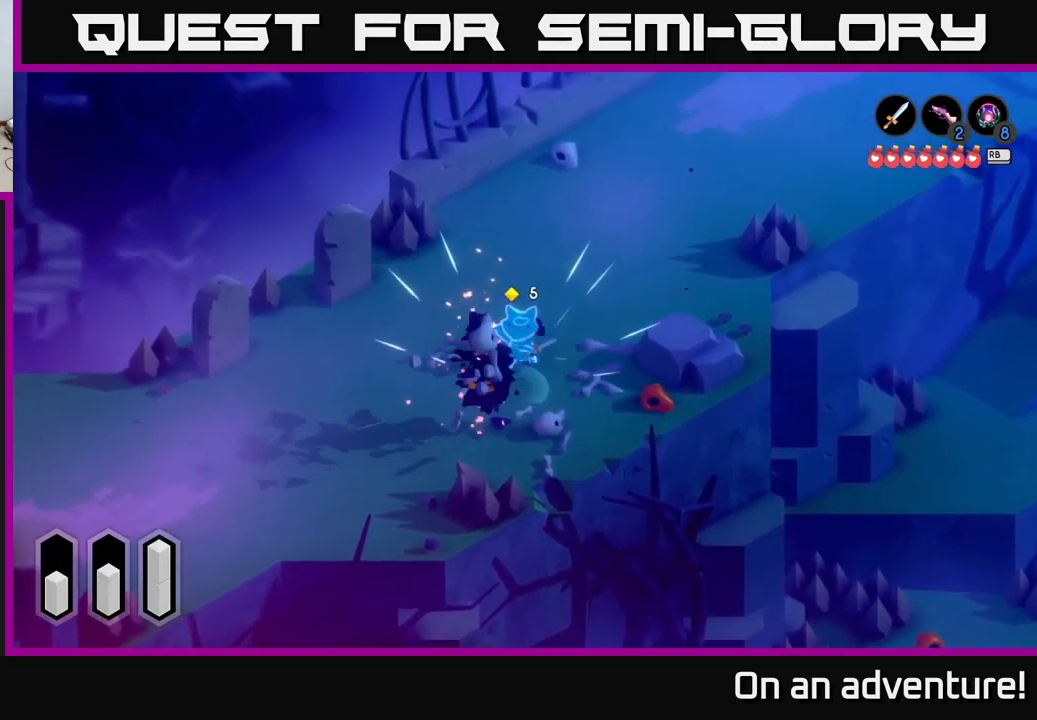
{"buttons": [], "left_stick": "down", "right_stick": "center", "events": [[50, "X", "down"], [184, "X", "up"], [250, "left_stick", "center"], [451, "left_stick", "down"]]}
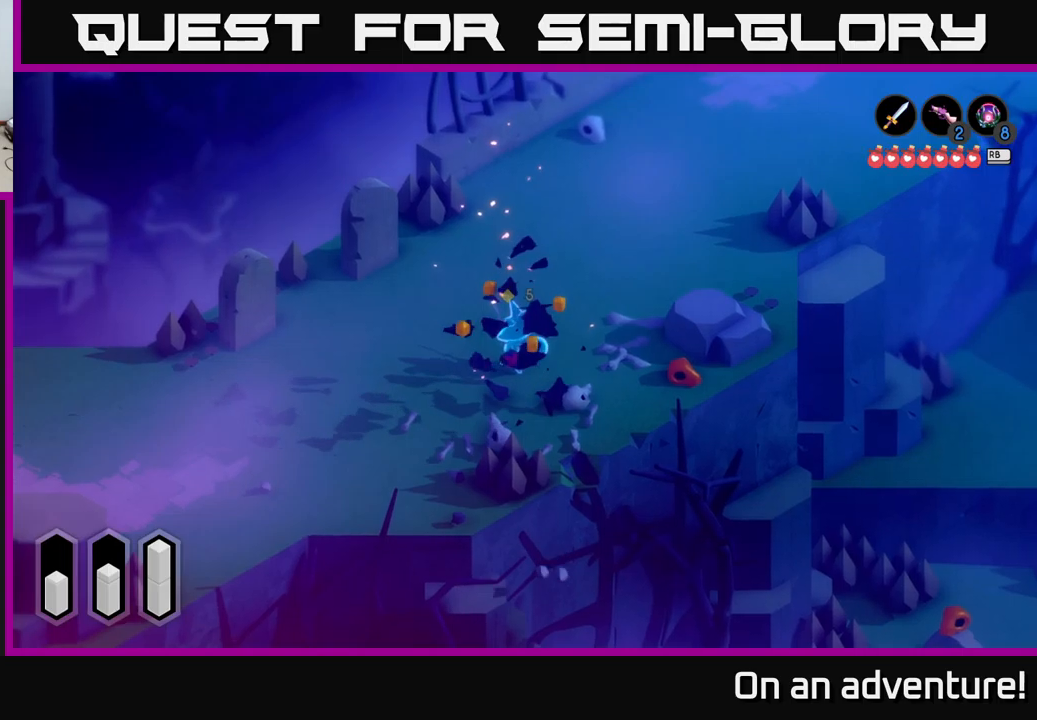
{"buttons": [], "left_stick": "right", "right_stick": "center", "events": [[83, "left_stick", "down-right"], [500, "left_stick", "right"]]}
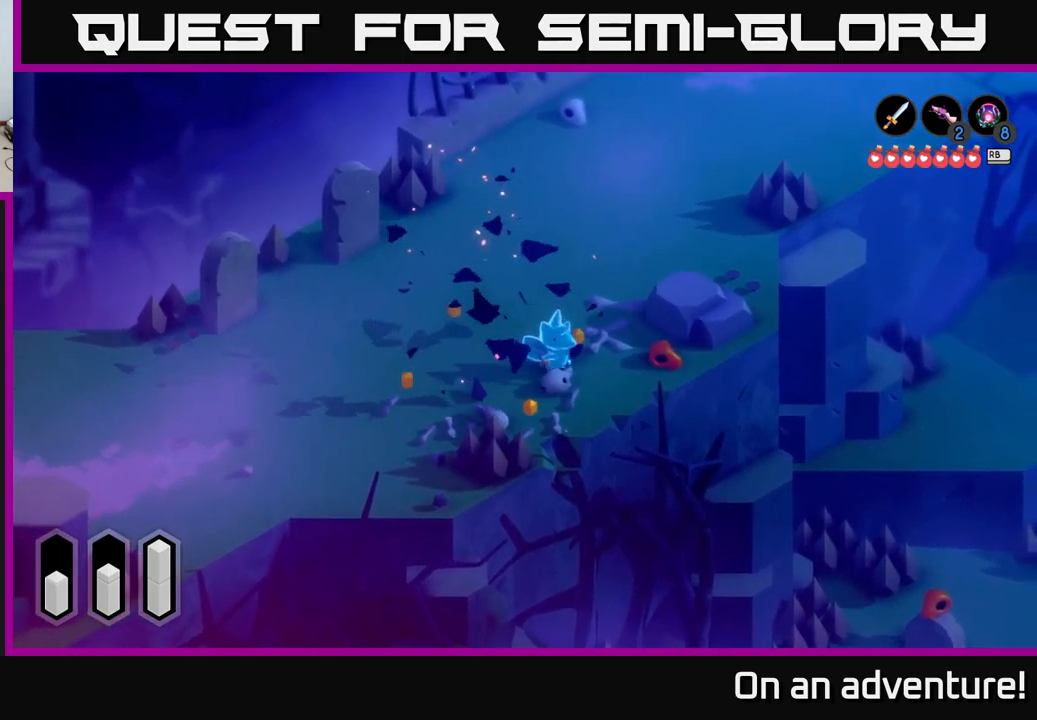
{"buttons": [], "left_stick": "right", "right_stick": "center", "events": [[167, "left_stick", "up-right"], [467, "left_stick", "right"]]}
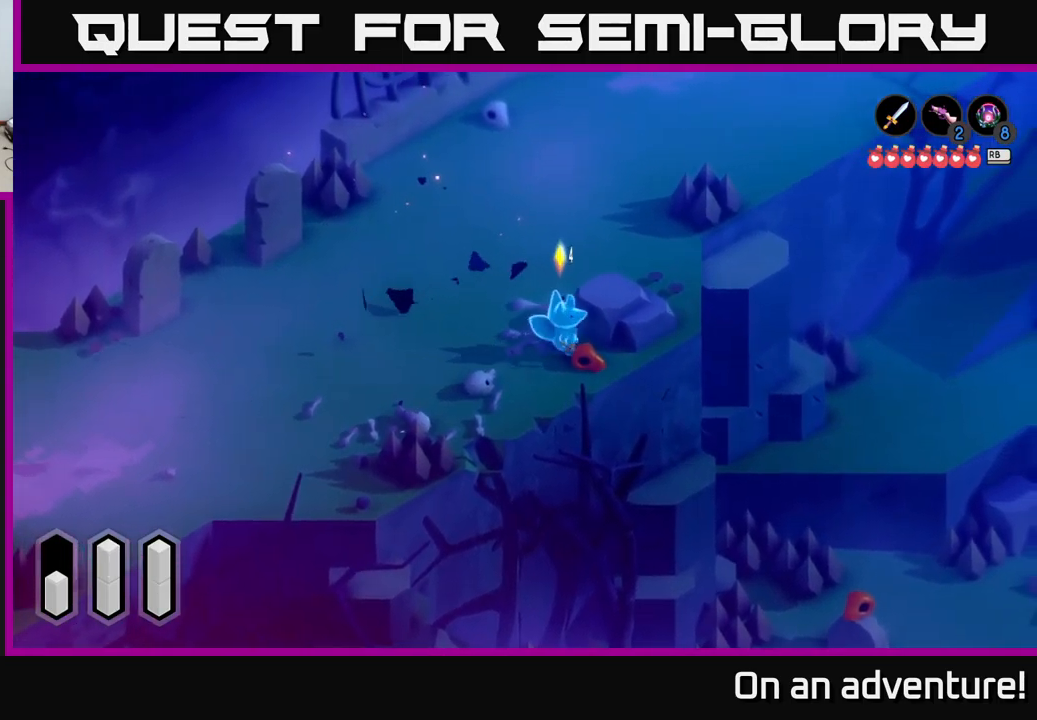
{"buttons": [], "left_stick": "down-right", "right_stick": "center", "events": [[33, "left_stick", "down-right"]]}
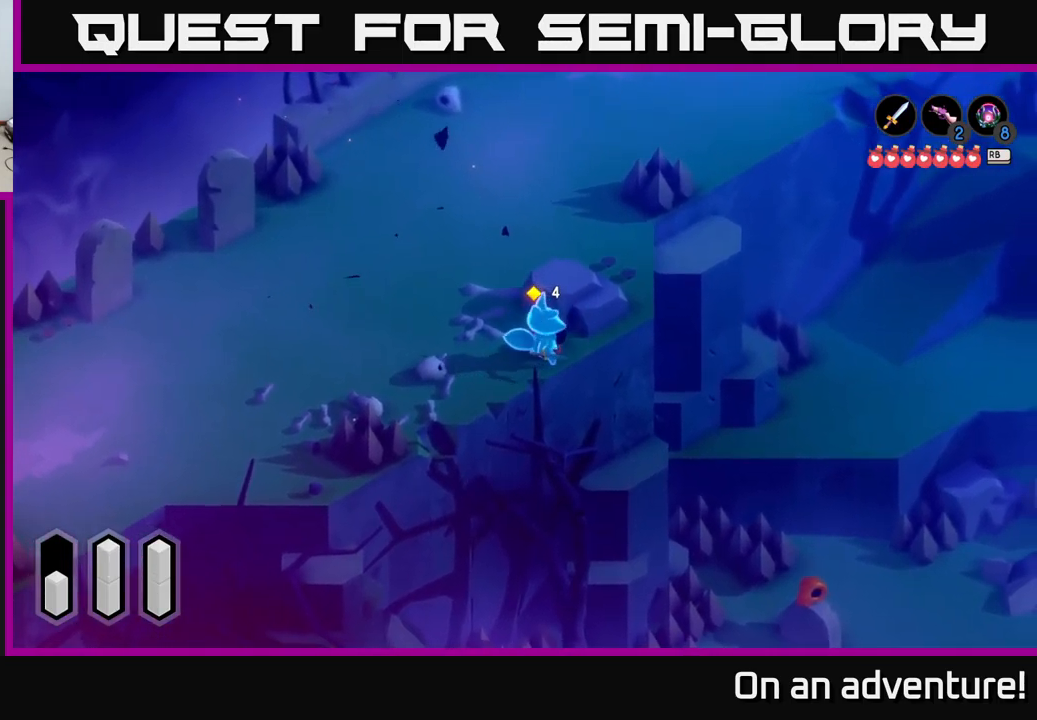
{"buttons": [], "left_stick": "up-right", "right_stick": "center", "events": [[33, "left_stick", "up-right"], [133, "left_stick", "up-left"], [267, "left_stick", "up"], [467, "left_stick", "up-right"]]}
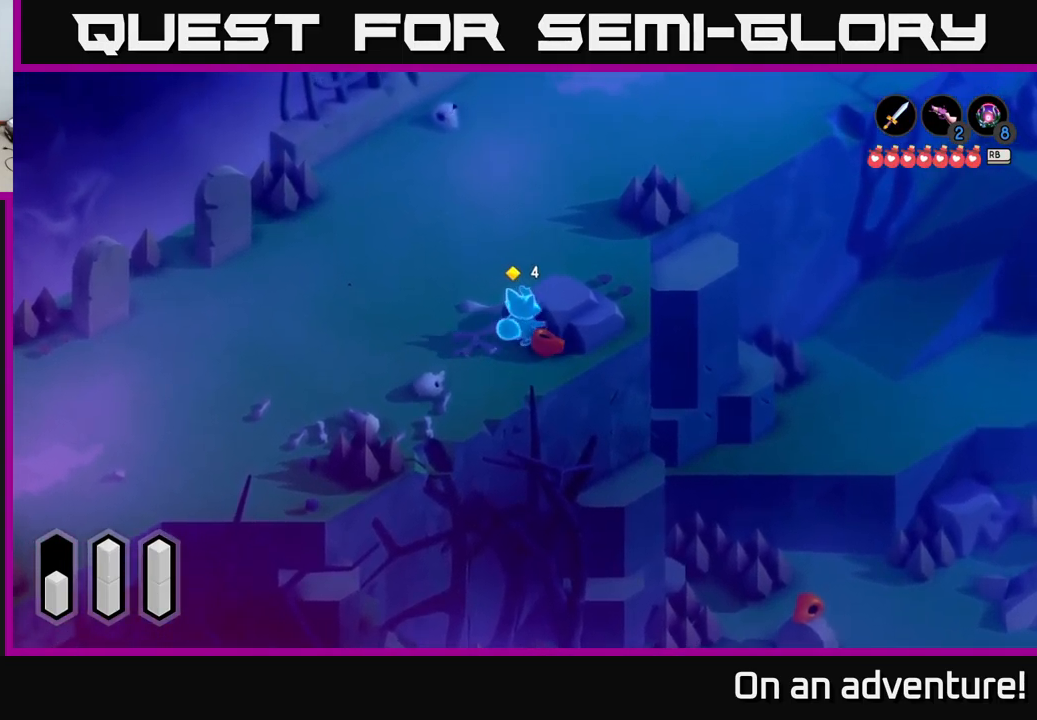
{"buttons": [], "left_stick": "down-right", "right_stick": "center", "events": [[17, "left_stick", "right"], [250, "A", "down"], [250, "left_stick", "center"], [433, "A", "up"], [500, "left_stick", "down-right"]]}
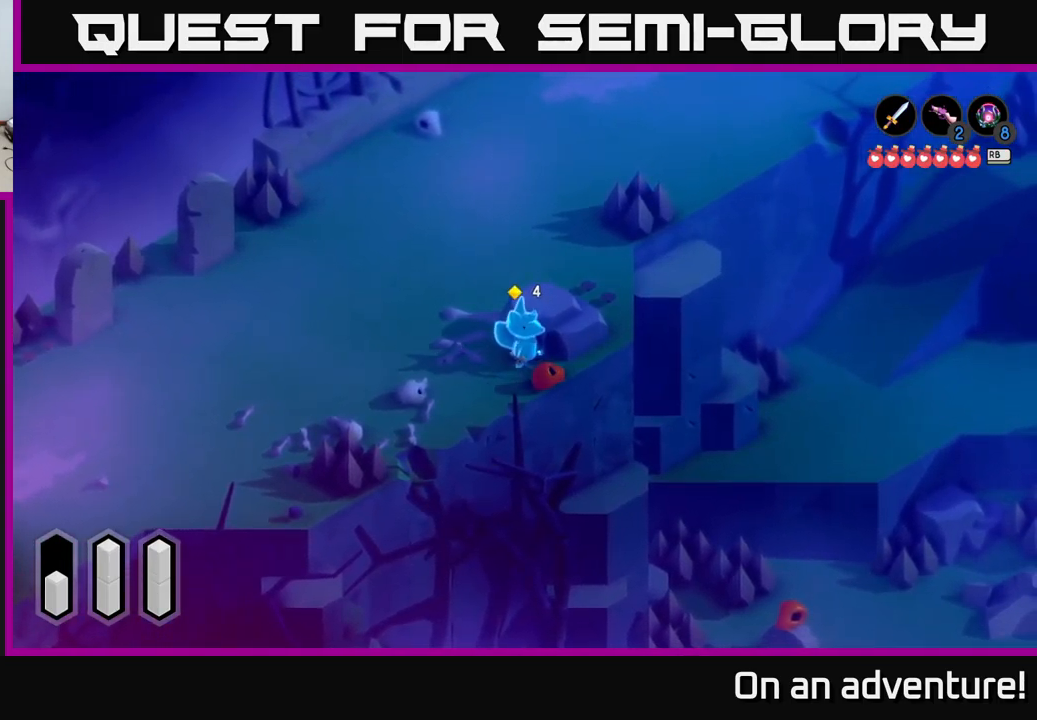
{"buttons": [], "left_stick": "down-right", "right_stick": "center", "events": []}
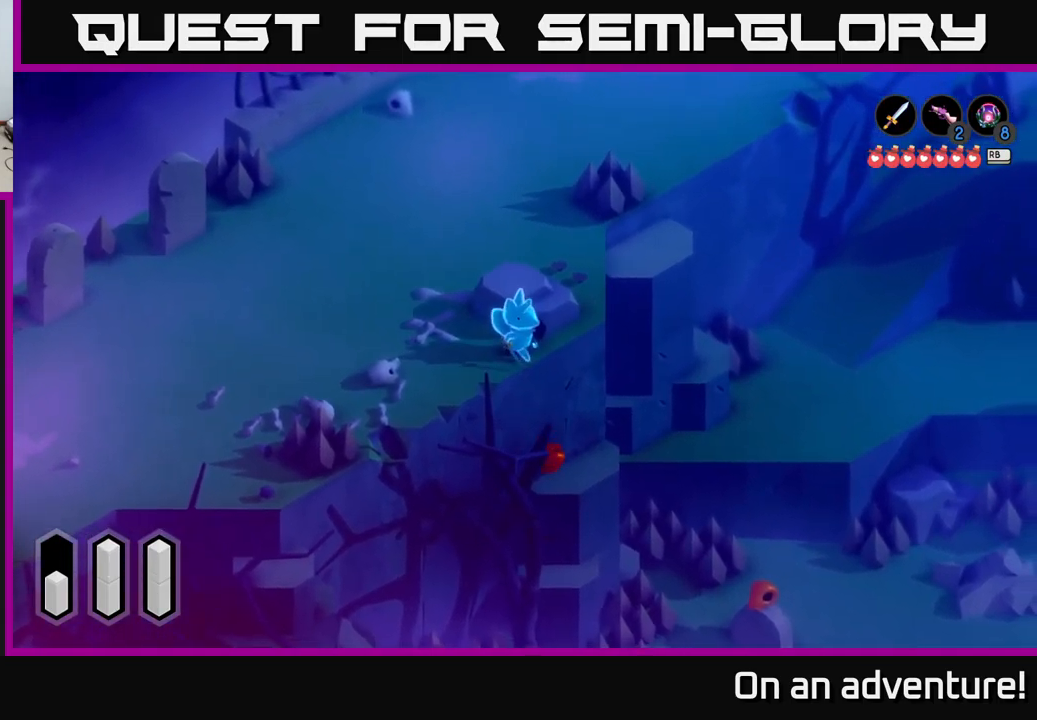
{"buttons": [], "left_stick": "center", "right_stick": "center", "events": [[67, "left_stick", "center"]]}
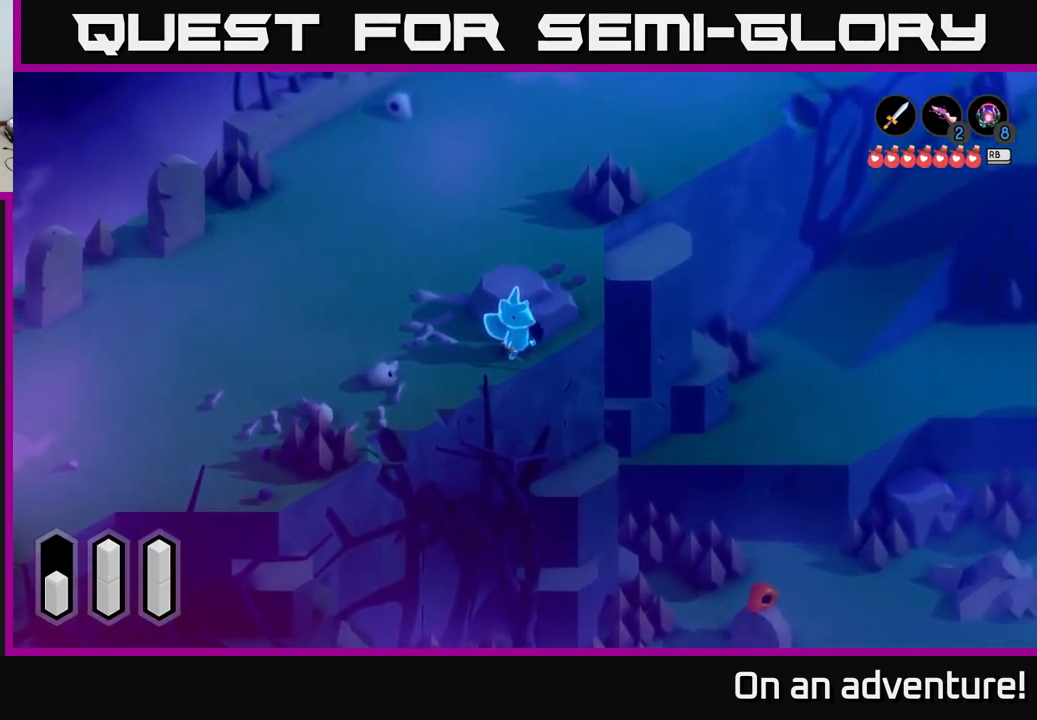
{"buttons": [], "left_stick": "left", "right_stick": "center", "events": [[300, "left_stick", "left"]]}
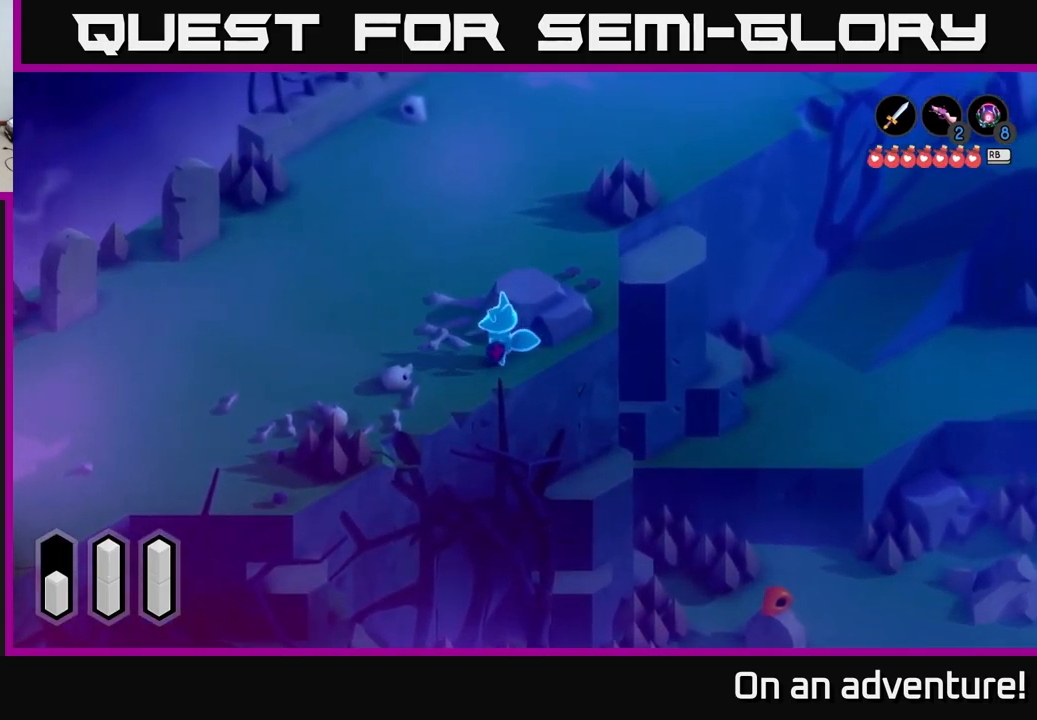
{"buttons": ["A"], "left_stick": "up", "right_stick": "center", "events": [[83, "left_stick", "up-left"], [167, "A", "down"], [333, "left_stick", "up"]]}
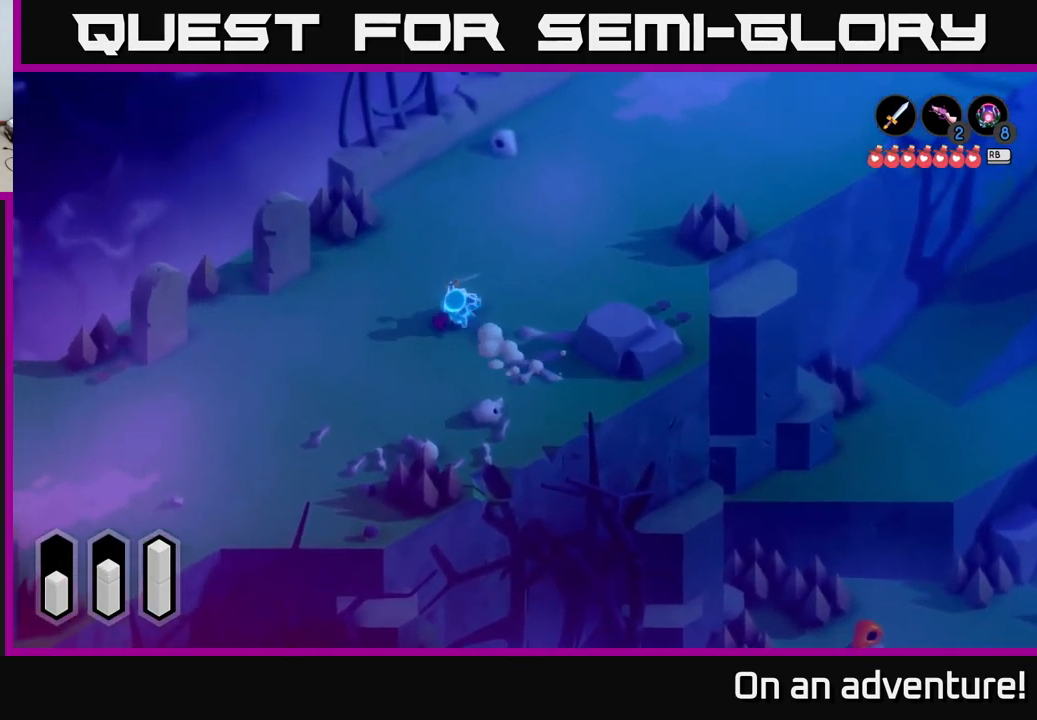
{"buttons": ["A"], "left_stick": "down-left", "right_stick": "center", "events": [[183, "left_stick", "left"], [267, "left_stick", "down-left"]]}
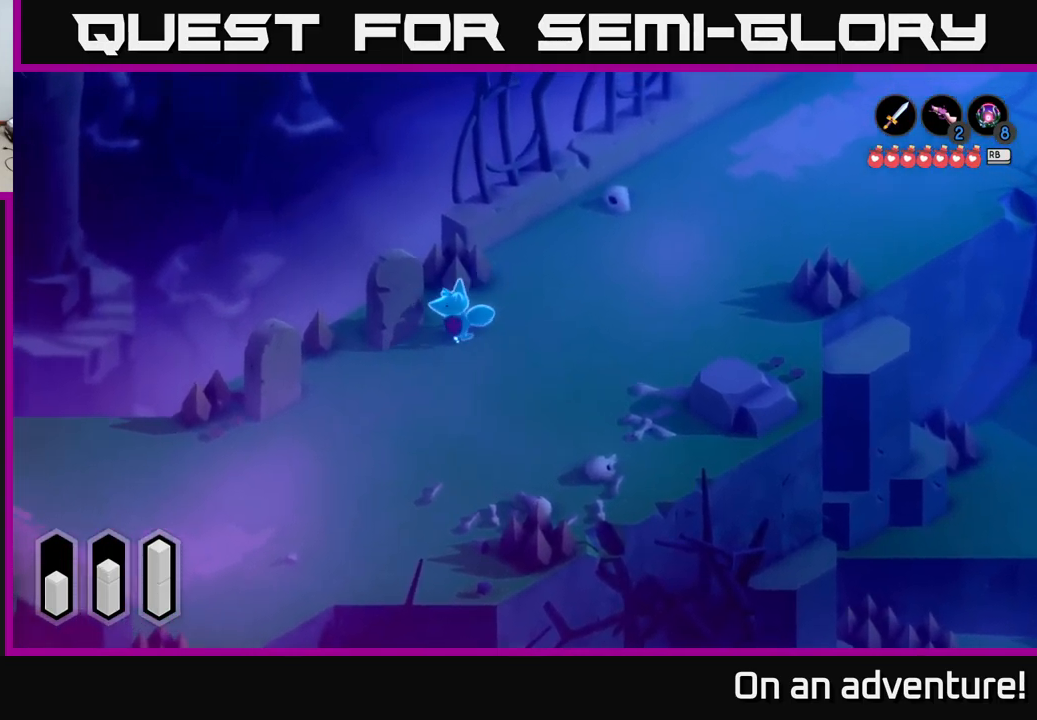
{"buttons": ["A"], "left_stick": "down-left", "right_stick": "center", "events": [[149, "left_stick", "down"], [433, "left_stick", "down-left"]]}
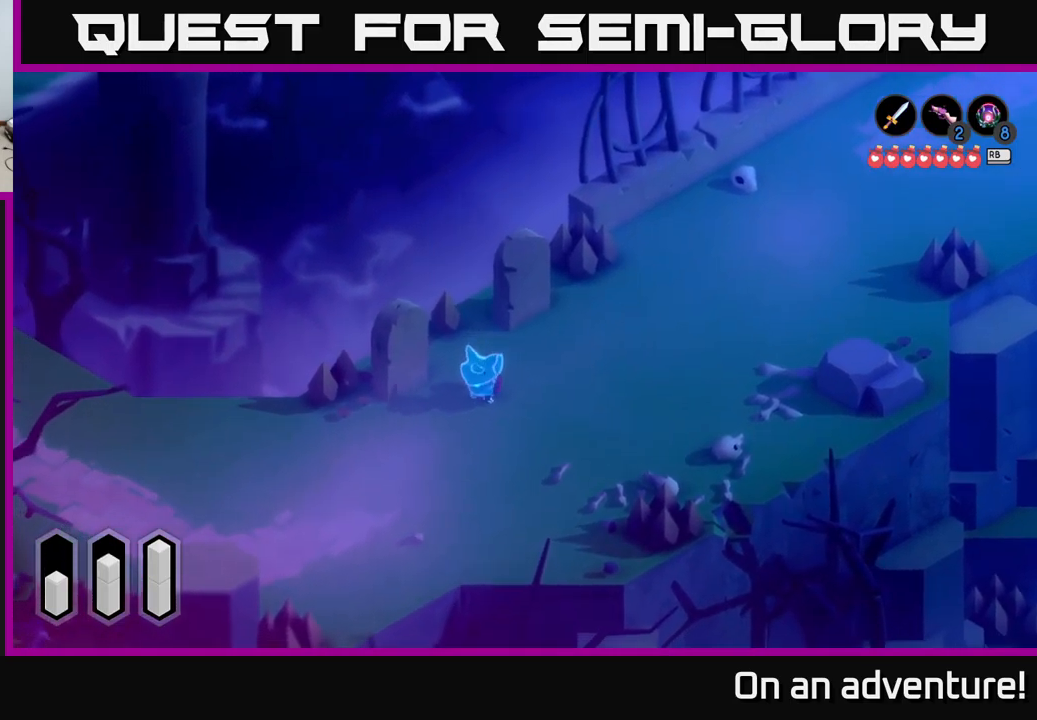
{"buttons": ["A"], "left_stick": "left", "right_stick": "center", "events": [[300, "left_stick", "left"]]}
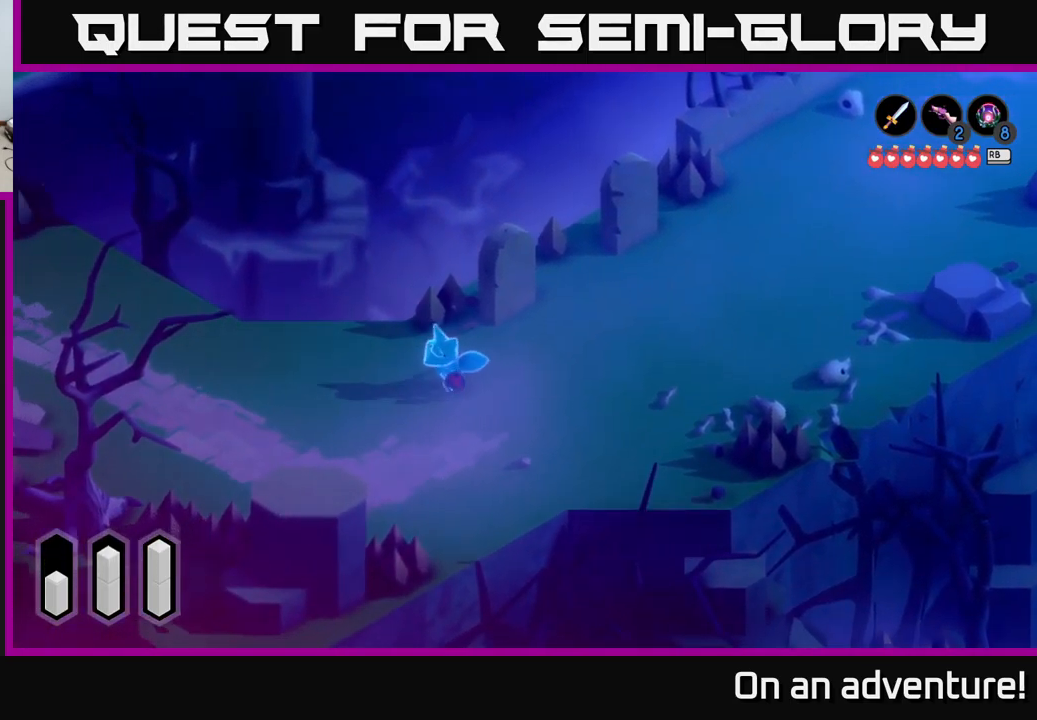
{"buttons": ["A"], "left_stick": "left", "right_stick": "center", "events": []}
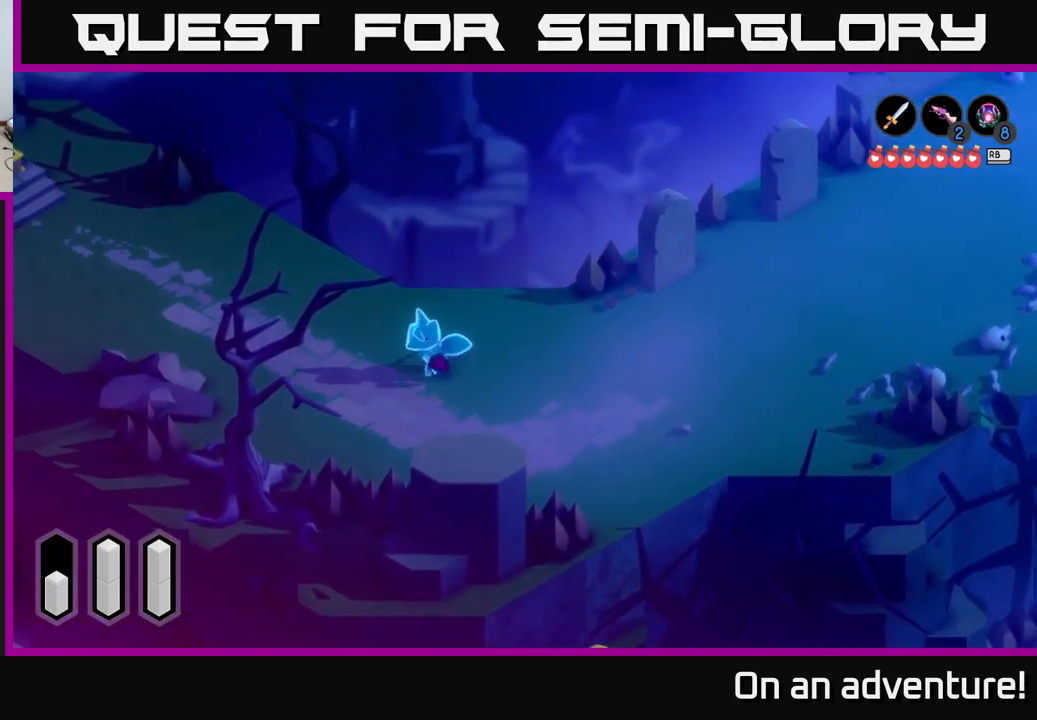
{"buttons": ["A"], "left_stick": "up-left", "right_stick": "center", "events": [[383, "left_stick", "up-left"]]}
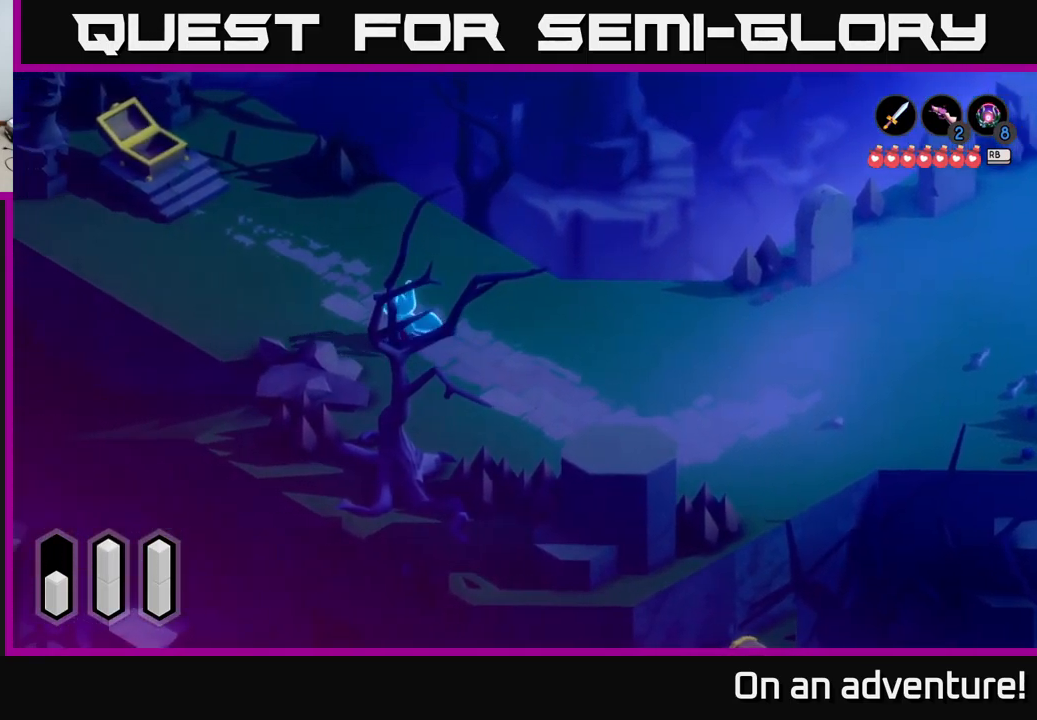
{"buttons": ["A"], "left_stick": "left", "right_stick": "center", "events": [[483, "left_stick", "left"]]}
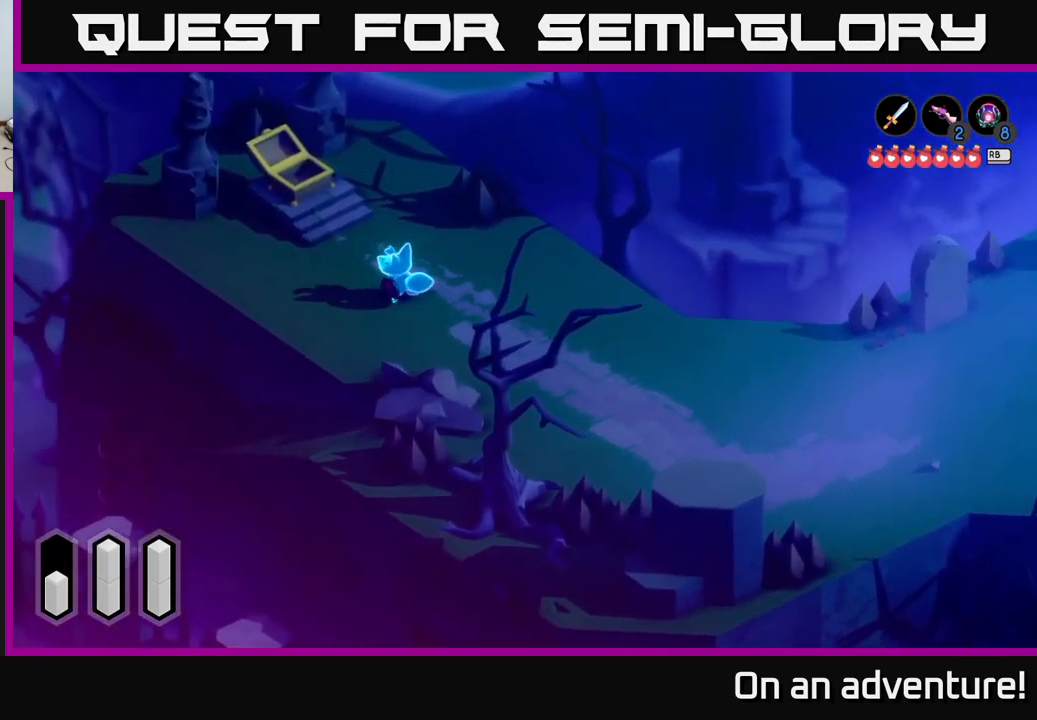
{"buttons": ["A"], "left_stick": "center", "right_stick": "center", "events": [[283, "left_stick", "center"]]}
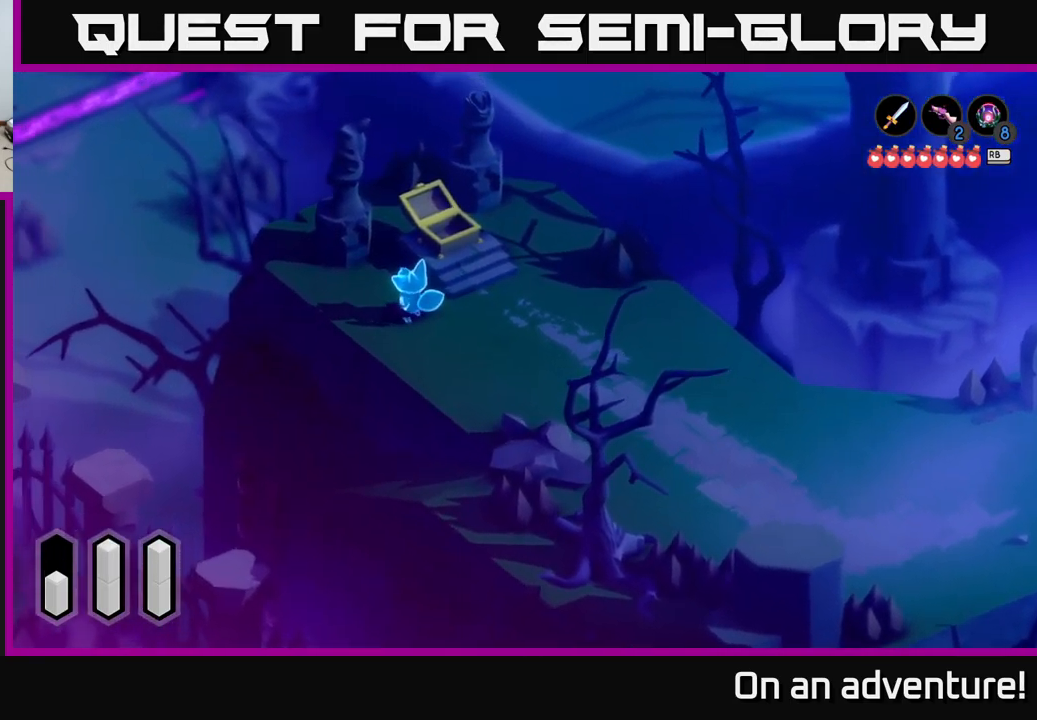
{"buttons": ["A"], "left_stick": "down-right", "right_stick": "center", "events": [[100, "A", "up"], [100, "left_stick", "right"], [250, "left_stick", "down-right"], [317, "A", "down"]]}
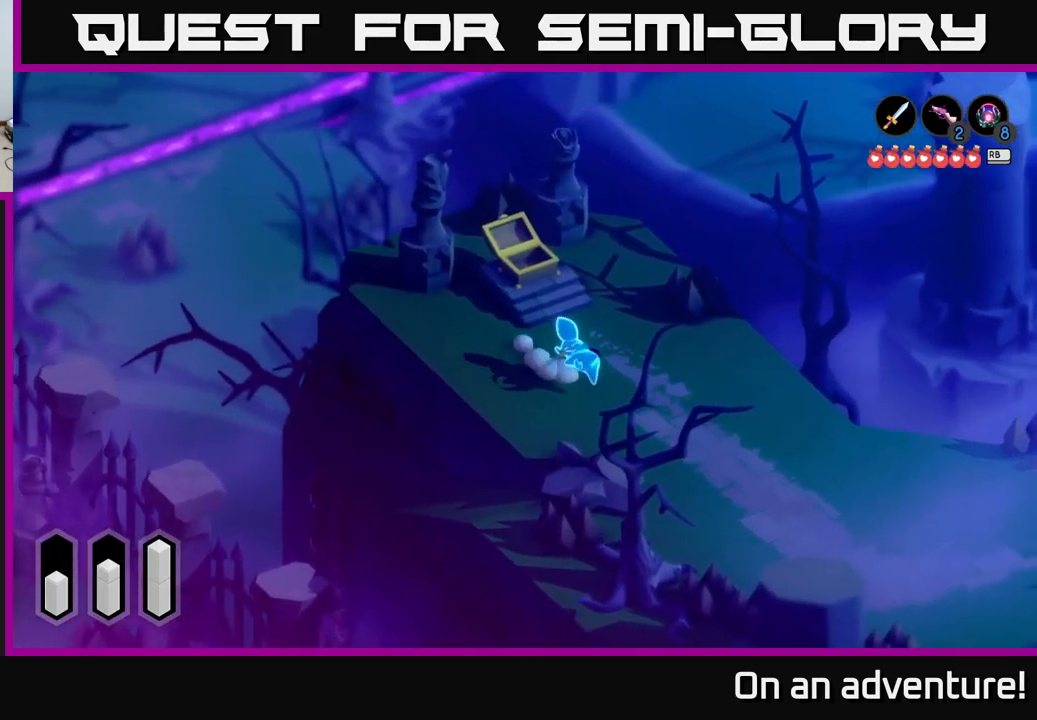
{"buttons": ["A"], "left_stick": "down", "right_stick": "center", "events": [[500, "left_stick", "down"]]}
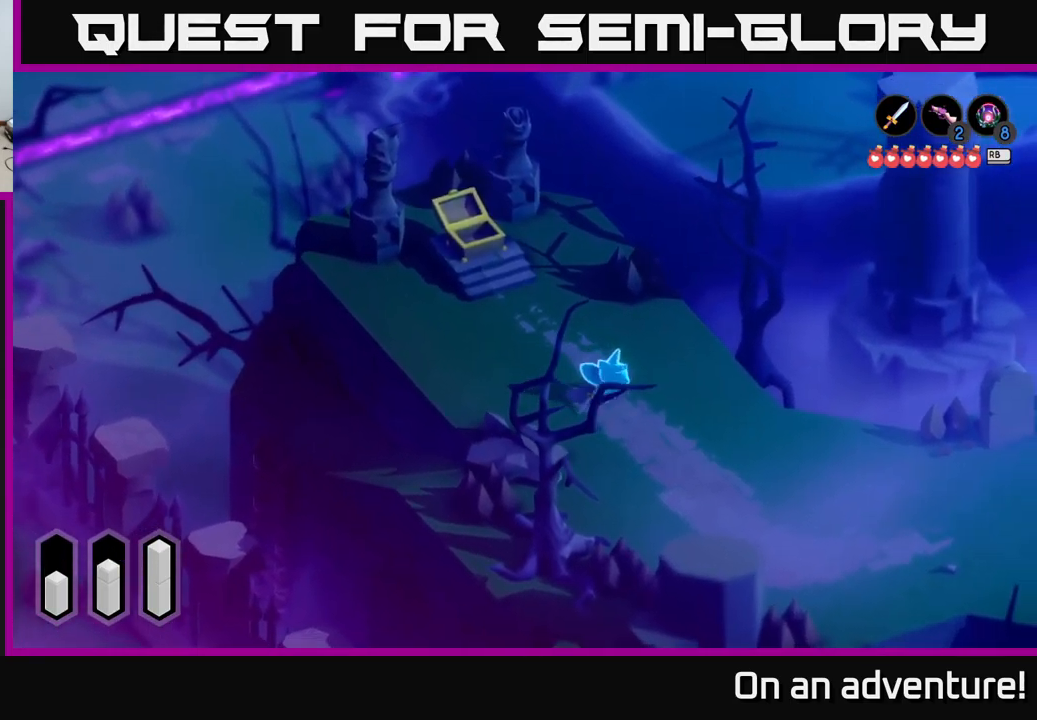
{"buttons": ["A"], "left_stick": "down", "right_stick": "center", "events": []}
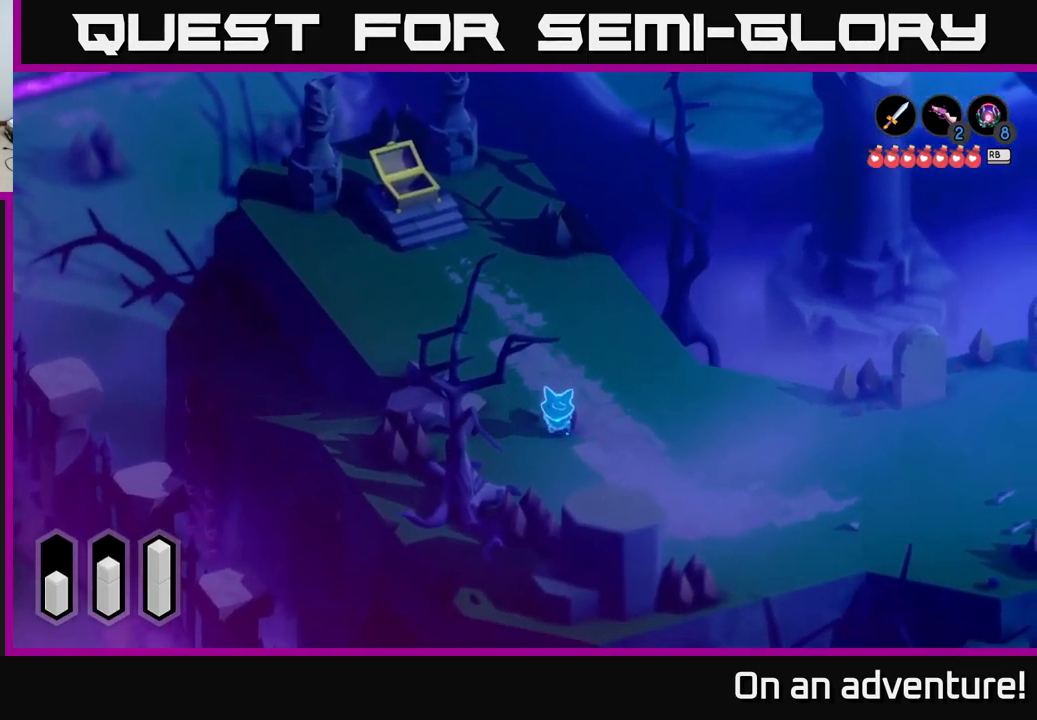
{"buttons": ["A"], "left_stick": "down-right", "right_stick": "center", "events": [[117, "left_stick", "down-right"]]}
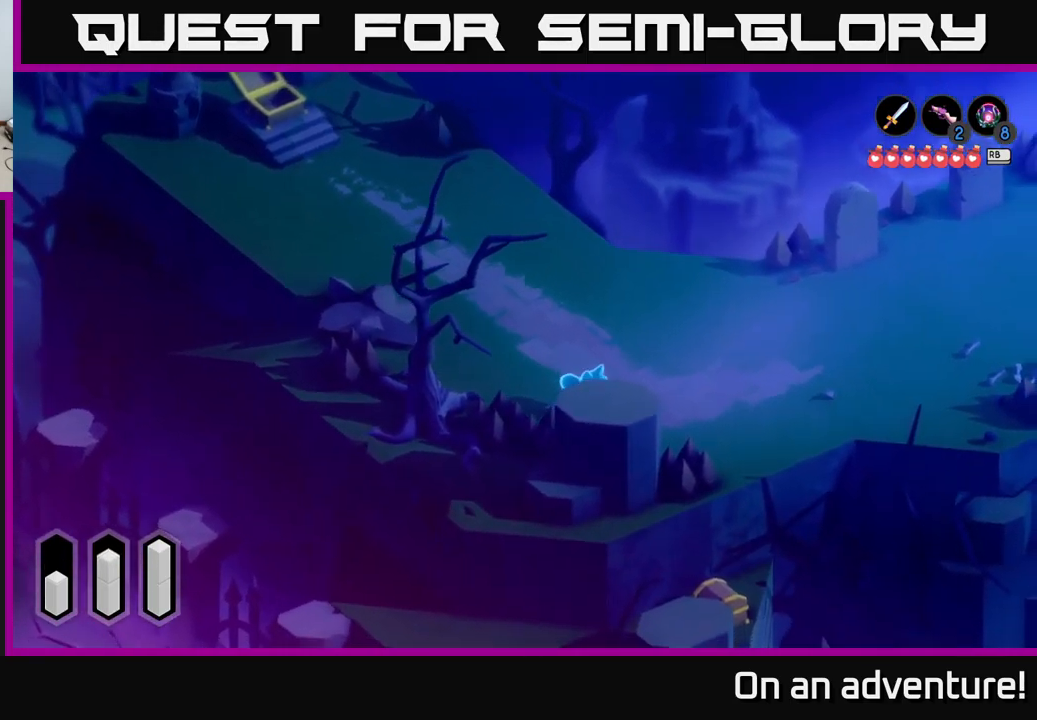
{"buttons": ["A"], "left_stick": "center", "right_stick": "center", "events": [[167, "left_stick", "center"]]}
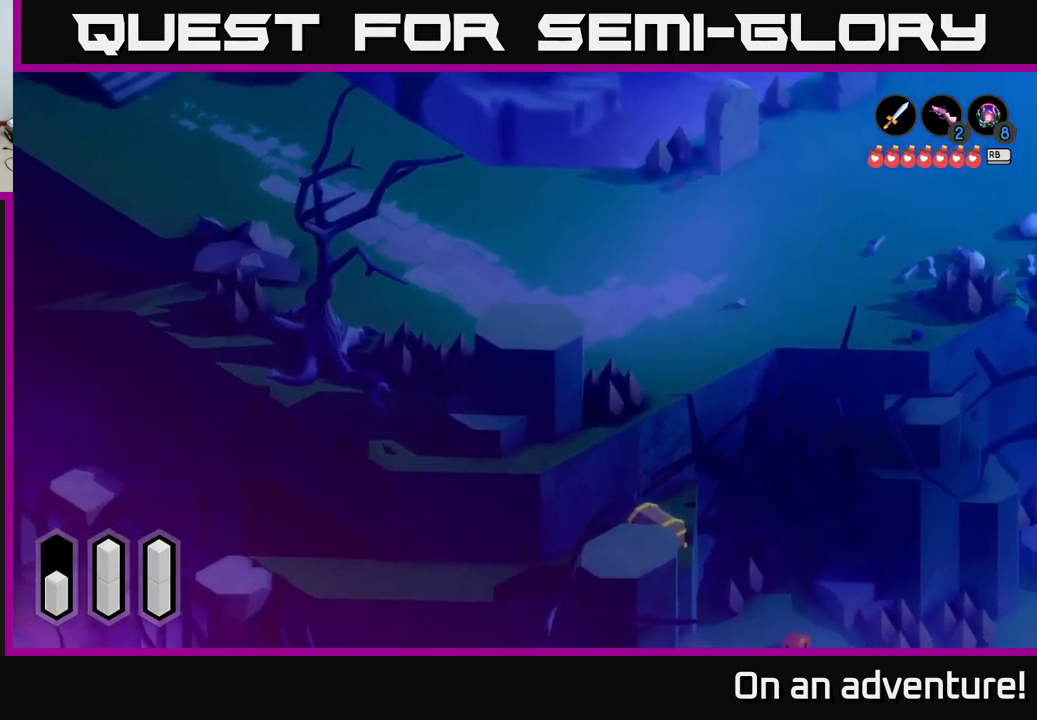
{"buttons": ["A"], "left_stick": "center", "right_stick": "center", "events": []}
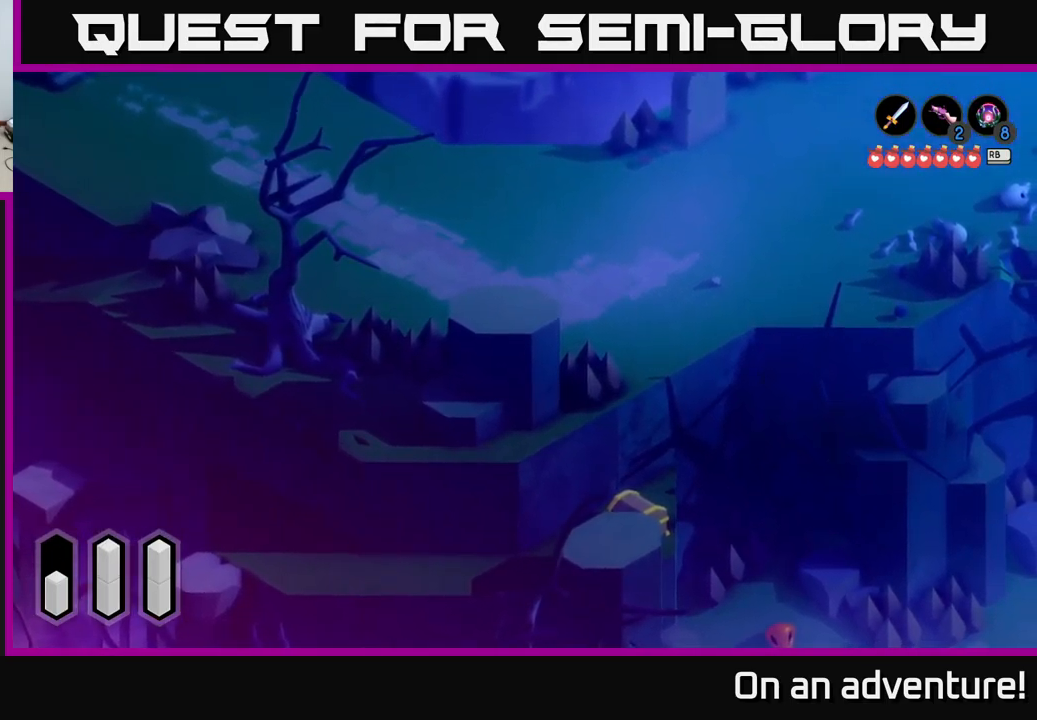
{"buttons": ["A"], "left_stick": "center", "right_stick": "center", "events": []}
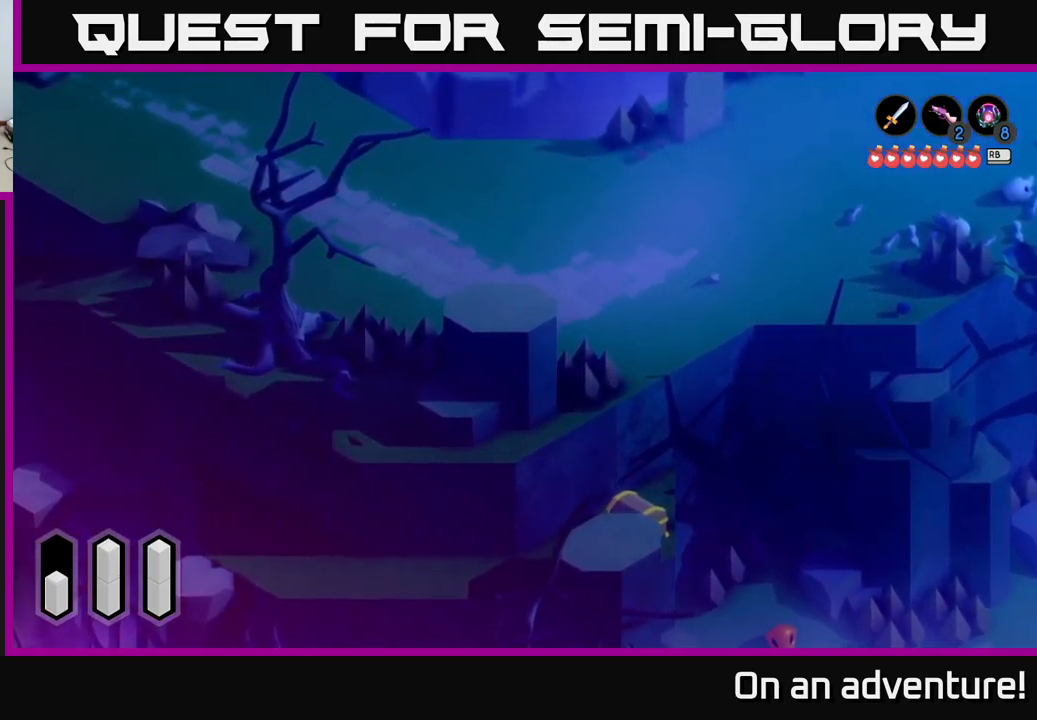
{"buttons": [], "left_stick": "center", "right_stick": "center", "events": [[34, "left_stick", "left"], [217, "left_stick", "up-left"], [250, "A", "up"], [317, "left_stick", "left"], [500, "left_stick", "center"]]}
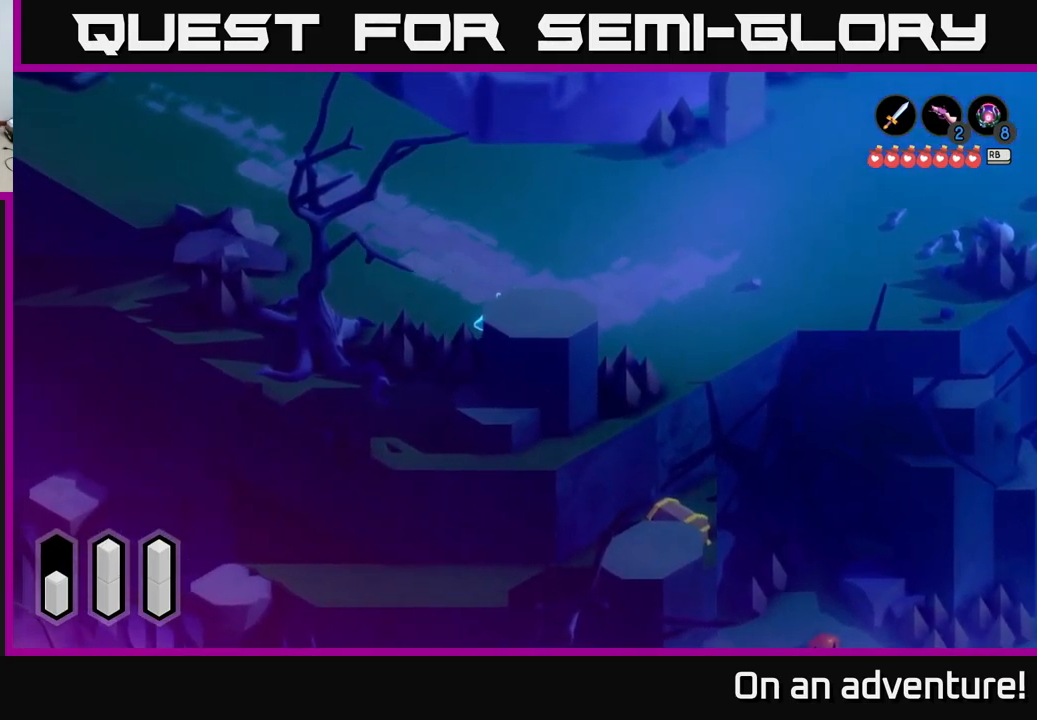
{"buttons": [], "left_stick": "center", "right_stick": "center", "events": []}